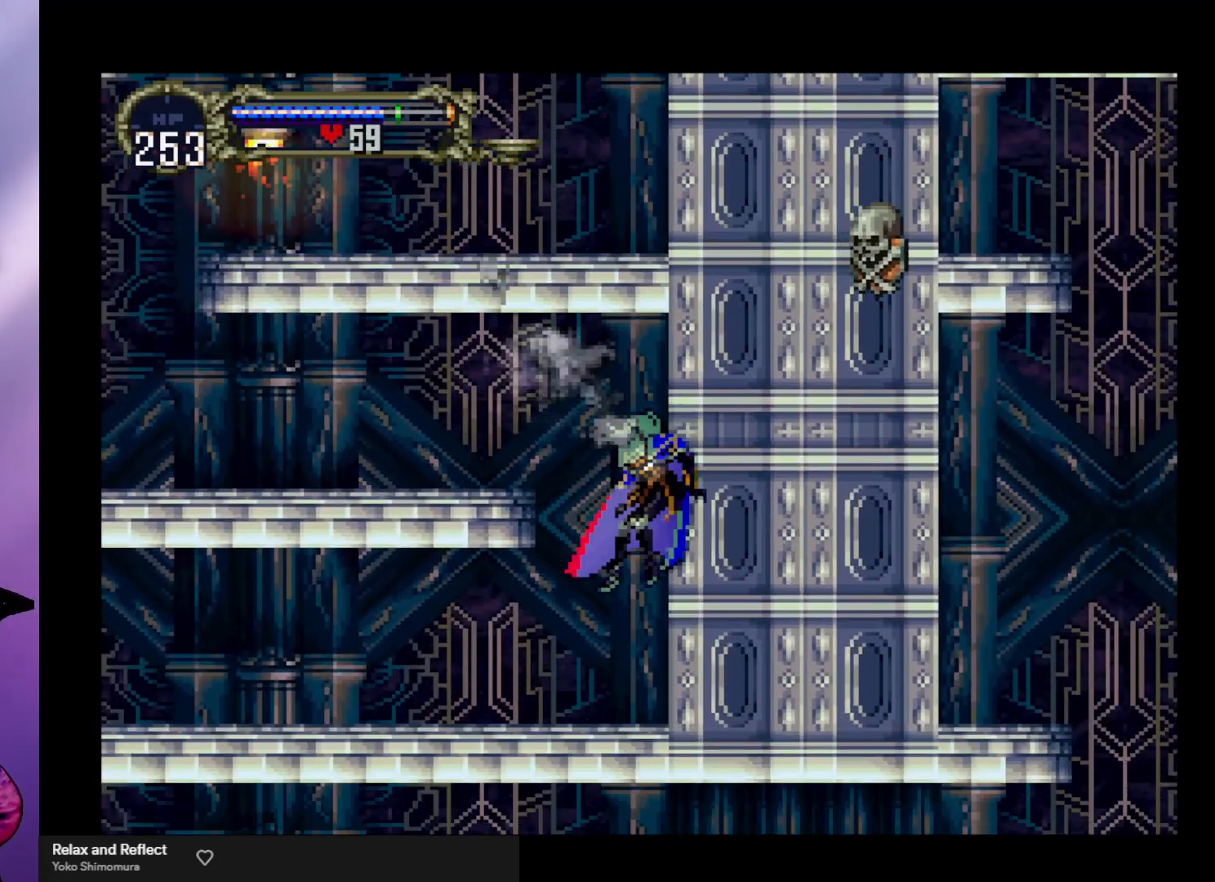
Gameplay with a controller (arcade stick); each line is a JSON object with the inputs held at the frame after it. "events" lists button and stick changes between this image and that frame as [ms after this image, input, new state], when the widget could be followed in between. Not read: L3 R3.
{"buttons": [], "left_stick": "right", "events": [[400, "left_stick", "right"]]}
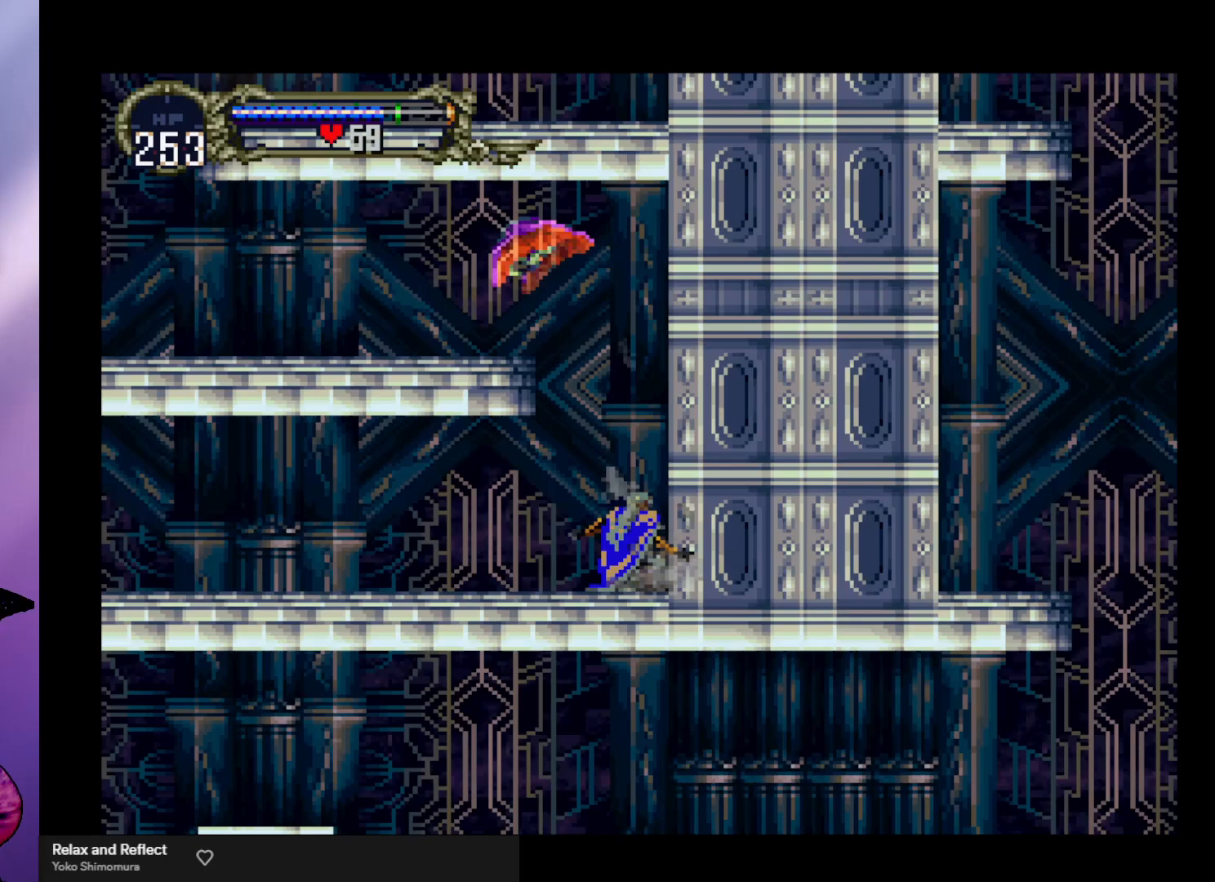
{"buttons": [], "left_stick": "center", "events": [[67, "B", "down"], [100, "Y", "down"], [100, "left_stick", "center"], [167, "Y", "up"], [200, "B", "up"], [267, "B", "down"], [267, "Y", "down"], [333, "Y", "up"], [367, "B", "up"], [400, "B", "down"], [433, "Y", "down"], [467, "Y", "up"], [500, "B", "up"]]}
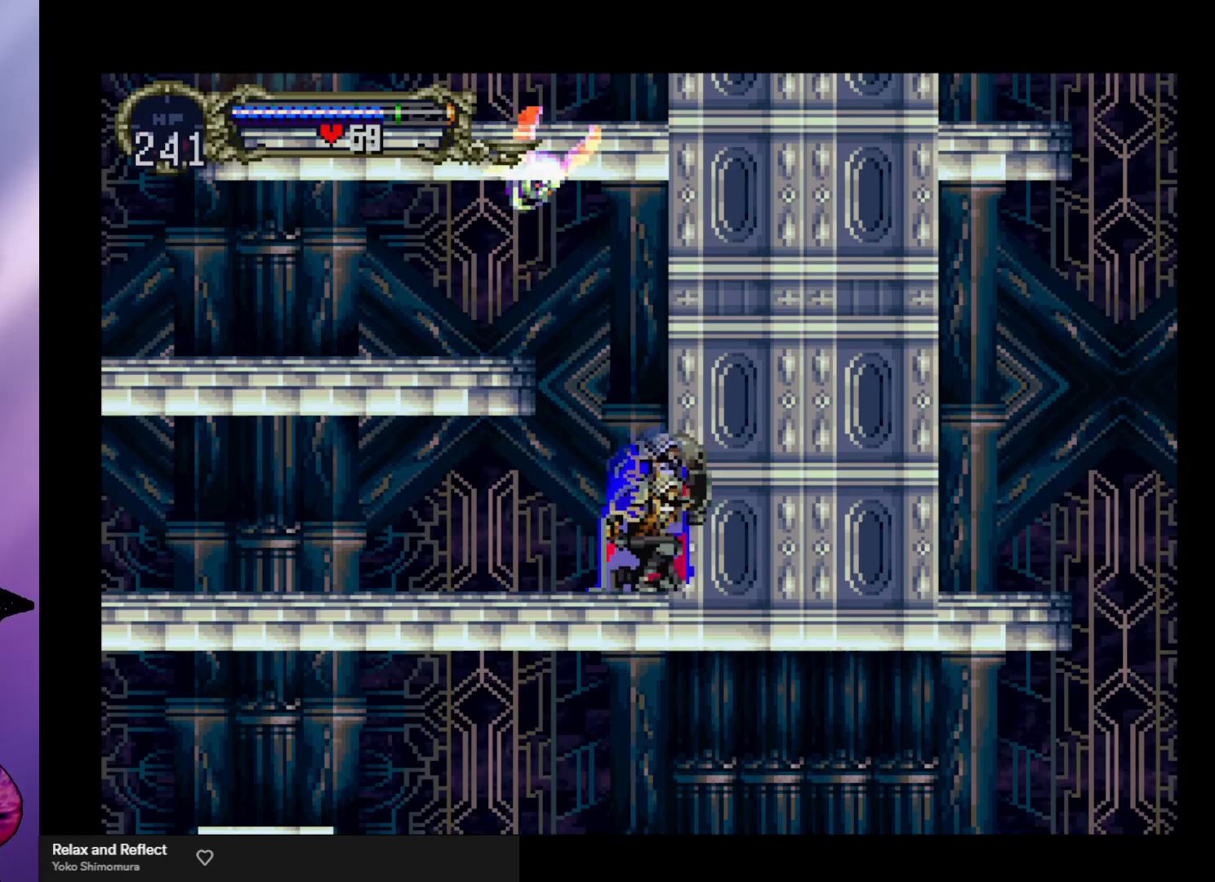
{"buttons": [], "left_stick": "center", "events": [[33, "B", "down"], [67, "Y", "down"], [133, "B", "up"], [133, "Y", "up"], [200, "B", "down"], [200, "Y", "down"], [267, "Y", "up"], [300, "B", "up"], [333, "B", "down"], [400, "B", "up"]]}
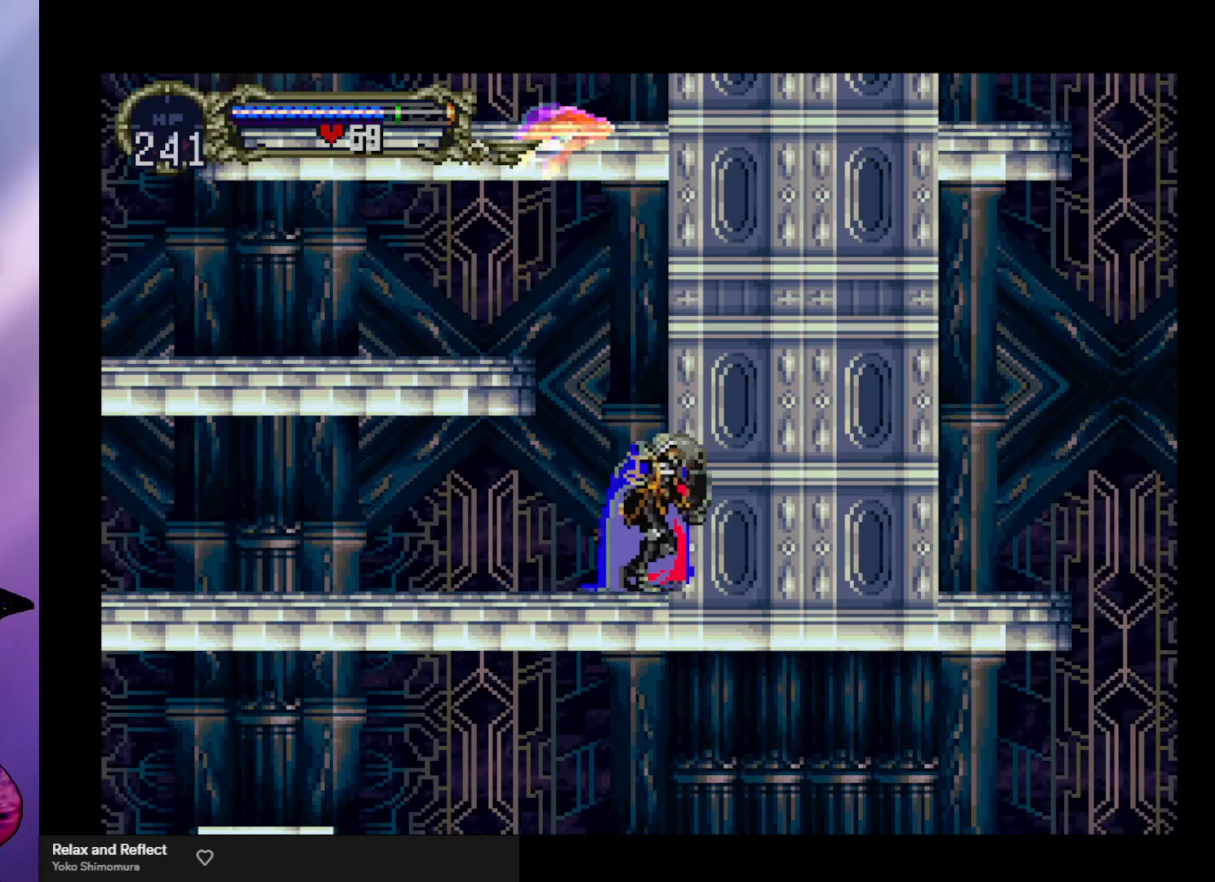
{"buttons": [], "left_stick": "right", "events": [[133, "left_stick", "right"], [233, "left_stick", "center"], [333, "left_stick", "left"], [433, "left_stick", "center"], [500, "left_stick", "right"]]}
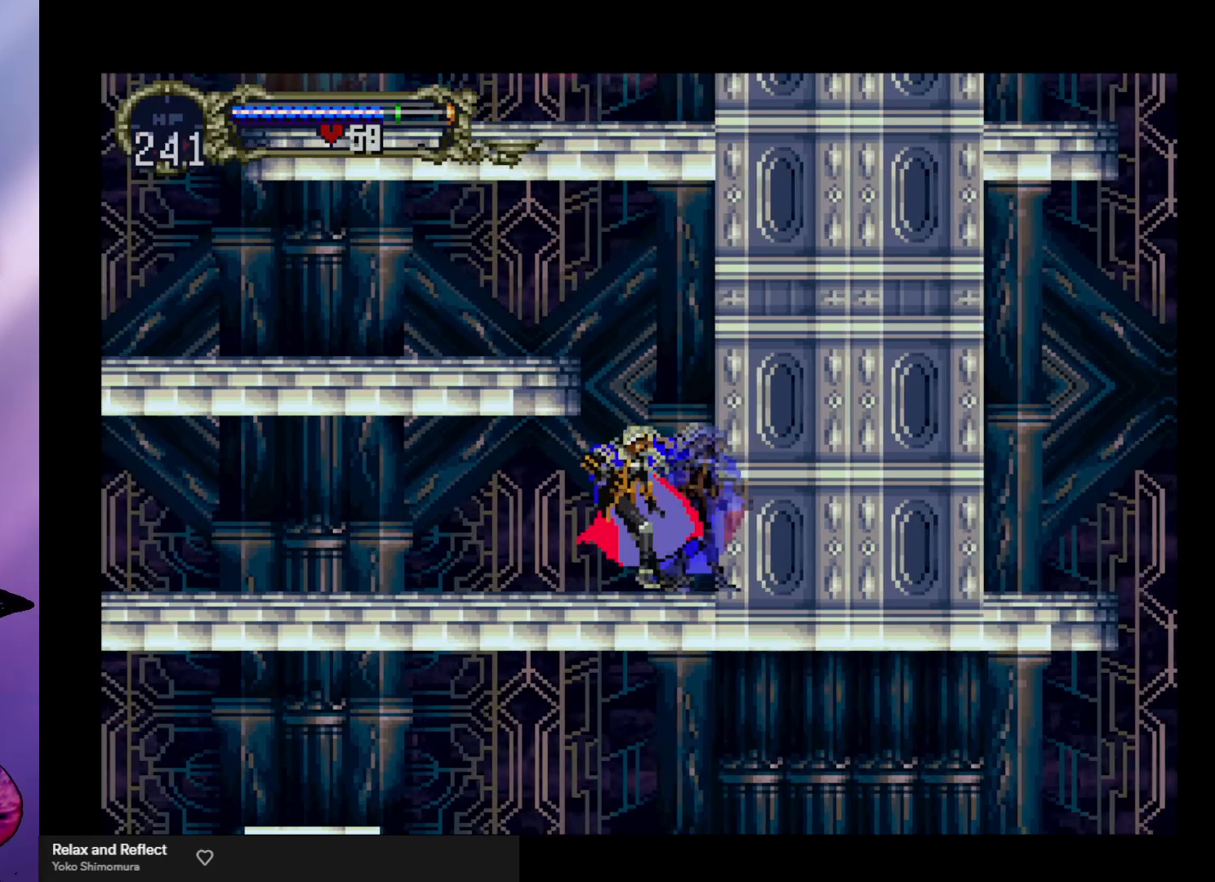
{"buttons": [], "left_stick": "center", "events": [[167, "left_stick", "left"], [300, "left_stick", "down-right"], [433, "left_stick", "left"], [500, "left_stick", "center"]]}
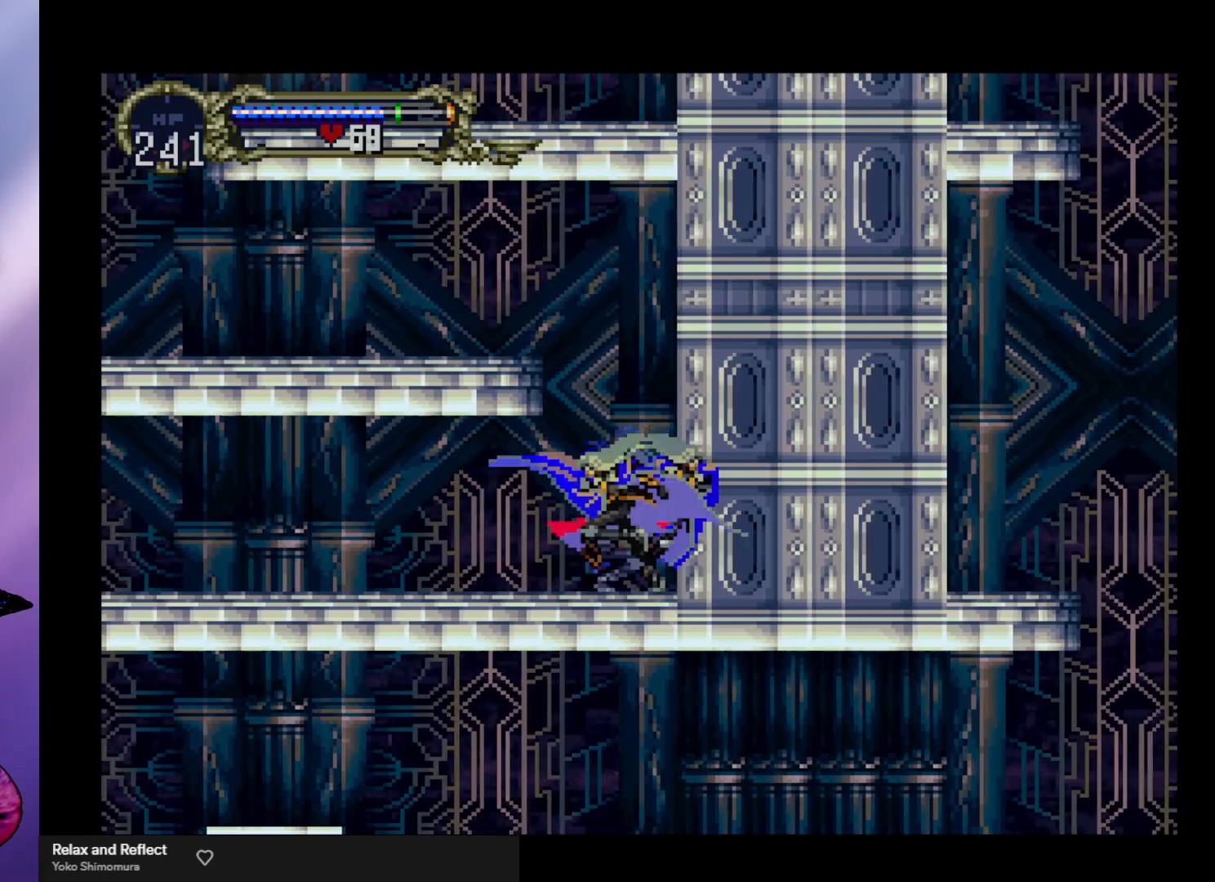
{"buttons": [], "left_stick": "center", "events": [[67, "X", "down"], [133, "X", "up"]]}
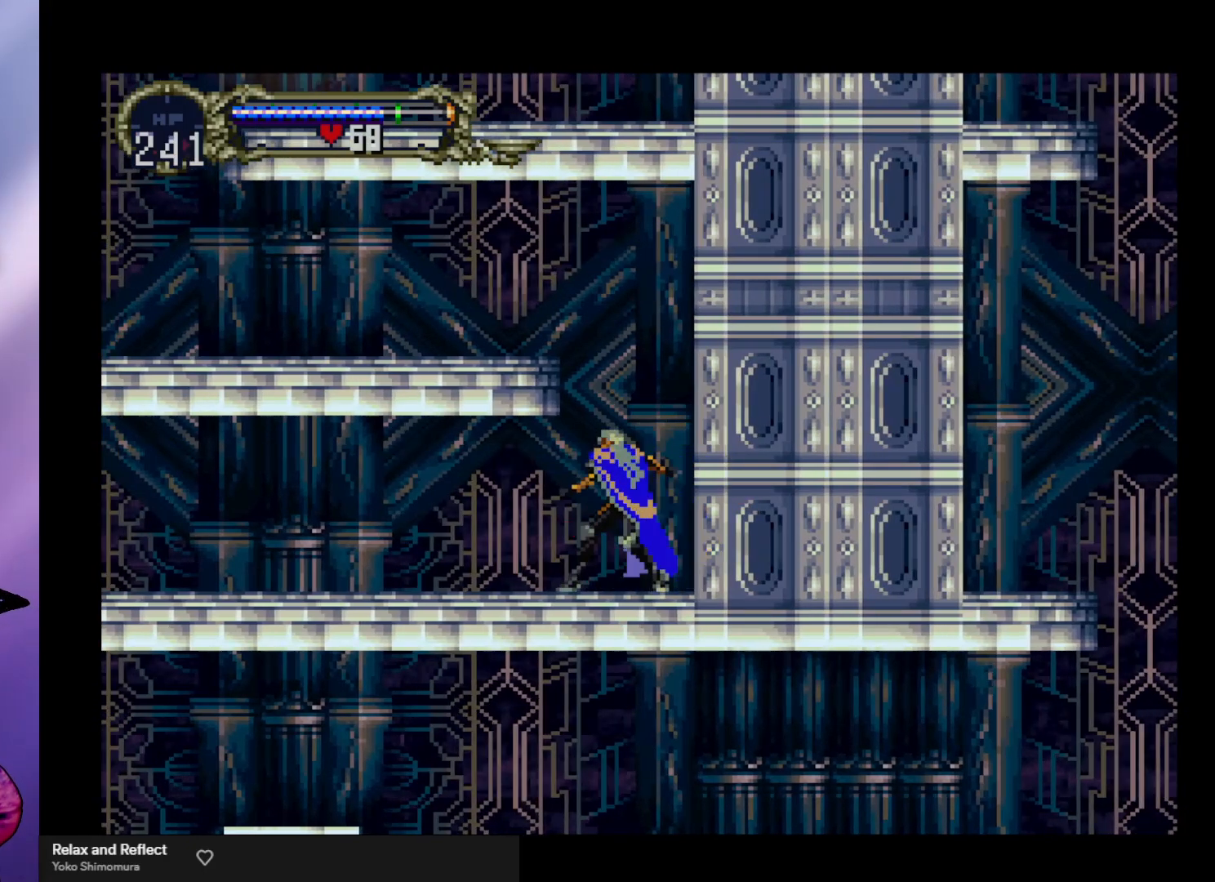
{"buttons": [], "left_stick": "right", "events": [[100, "left_stick", "right"], [233, "left_stick", "center"], [333, "left_stick", "left"], [433, "left_stick", "center"], [500, "left_stick", "right"]]}
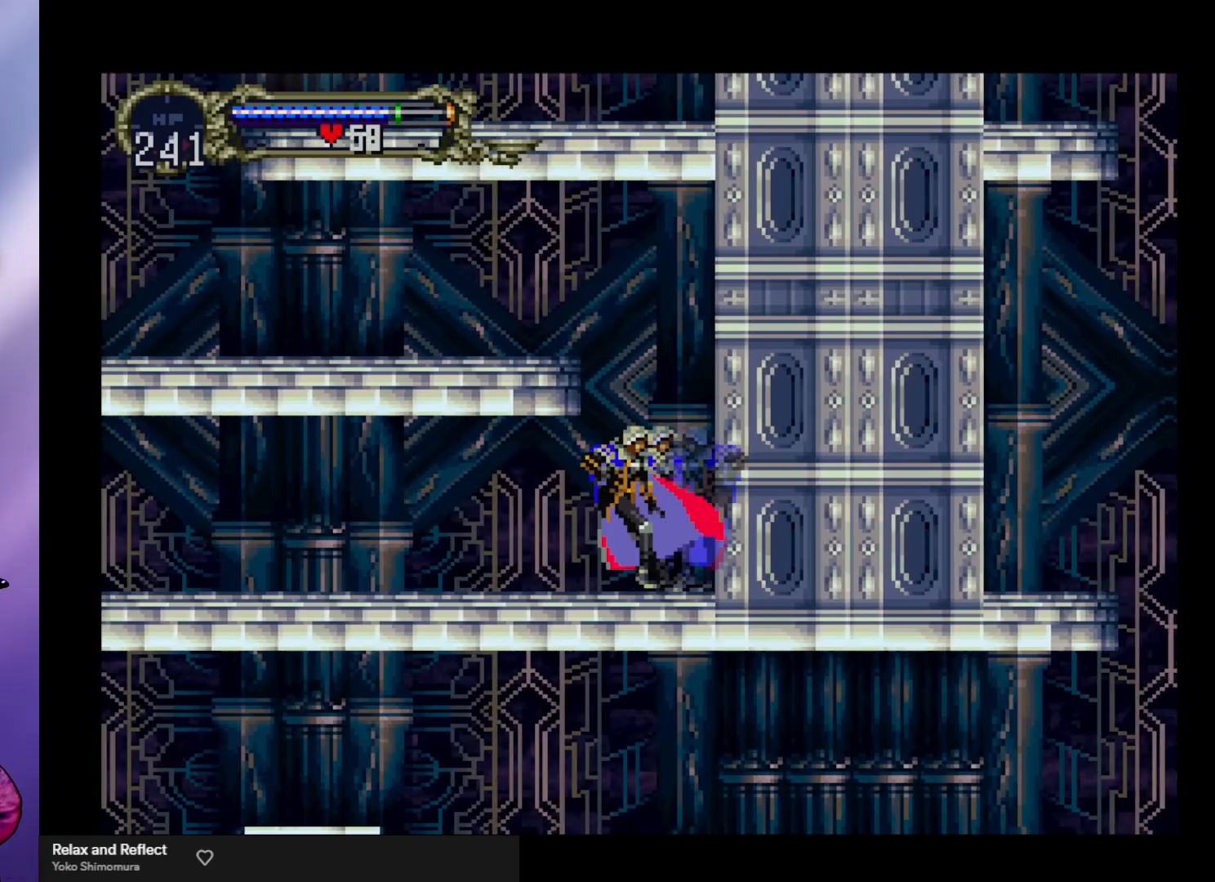
{"buttons": ["X"], "left_stick": "center", "events": [[167, "left_stick", "left"], [300, "left_stick", "down-right"], [433, "left_stick", "center"], [467, "X", "down"]]}
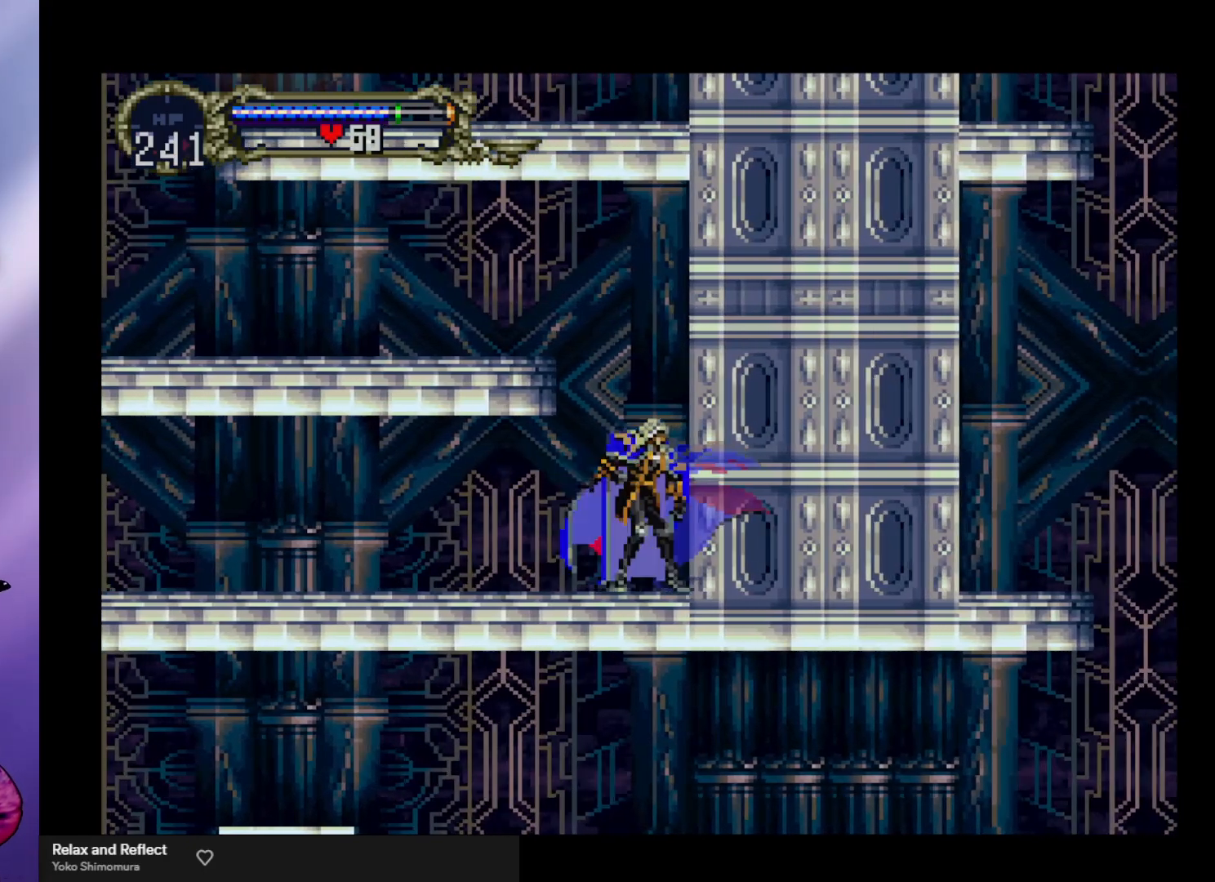
{"buttons": [], "left_stick": "center", "events": [[67, "X", "up"]]}
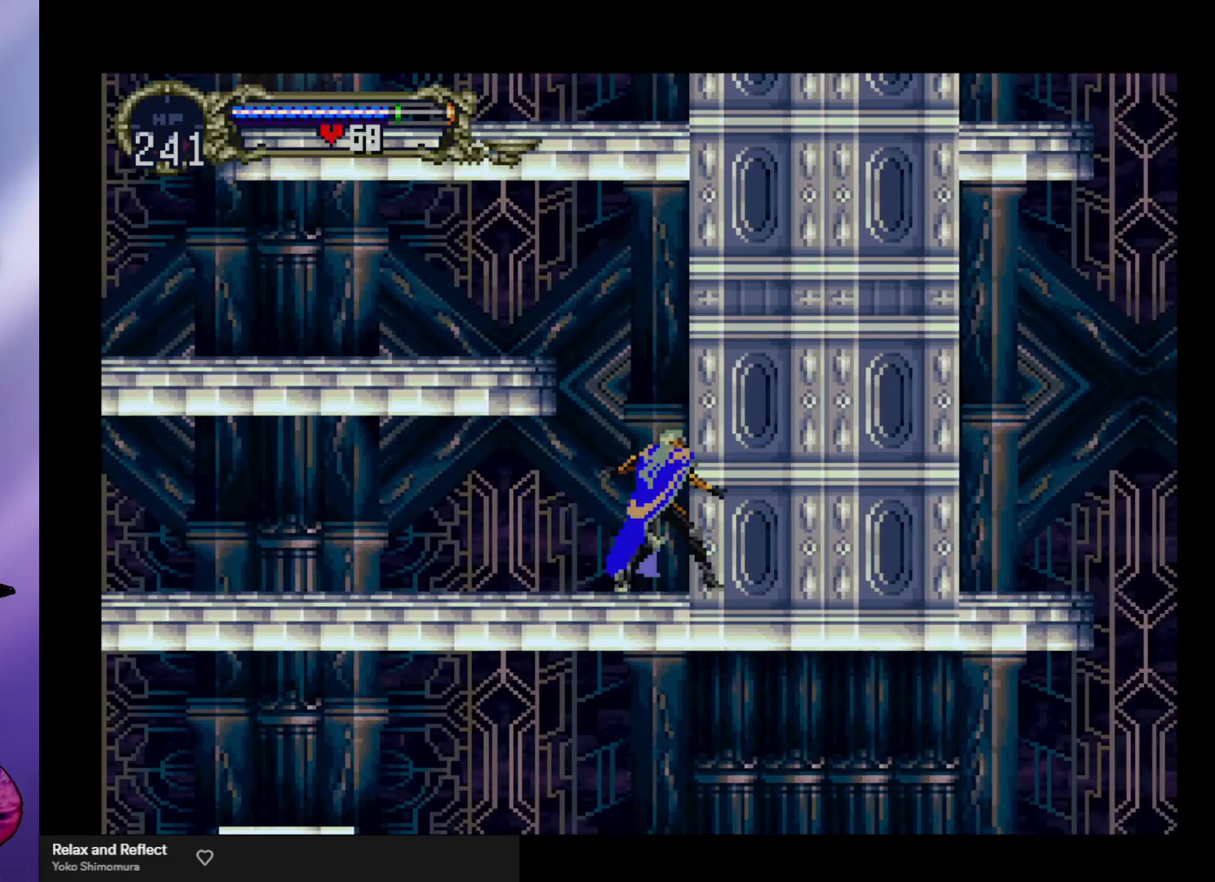
{"buttons": [], "left_stick": "right", "events": [[33, "left_stick", "right"], [100, "left_stick", "center"], [200, "left_stick", "left"], [300, "left_stick", "center"], [367, "left_stick", "right"]]}
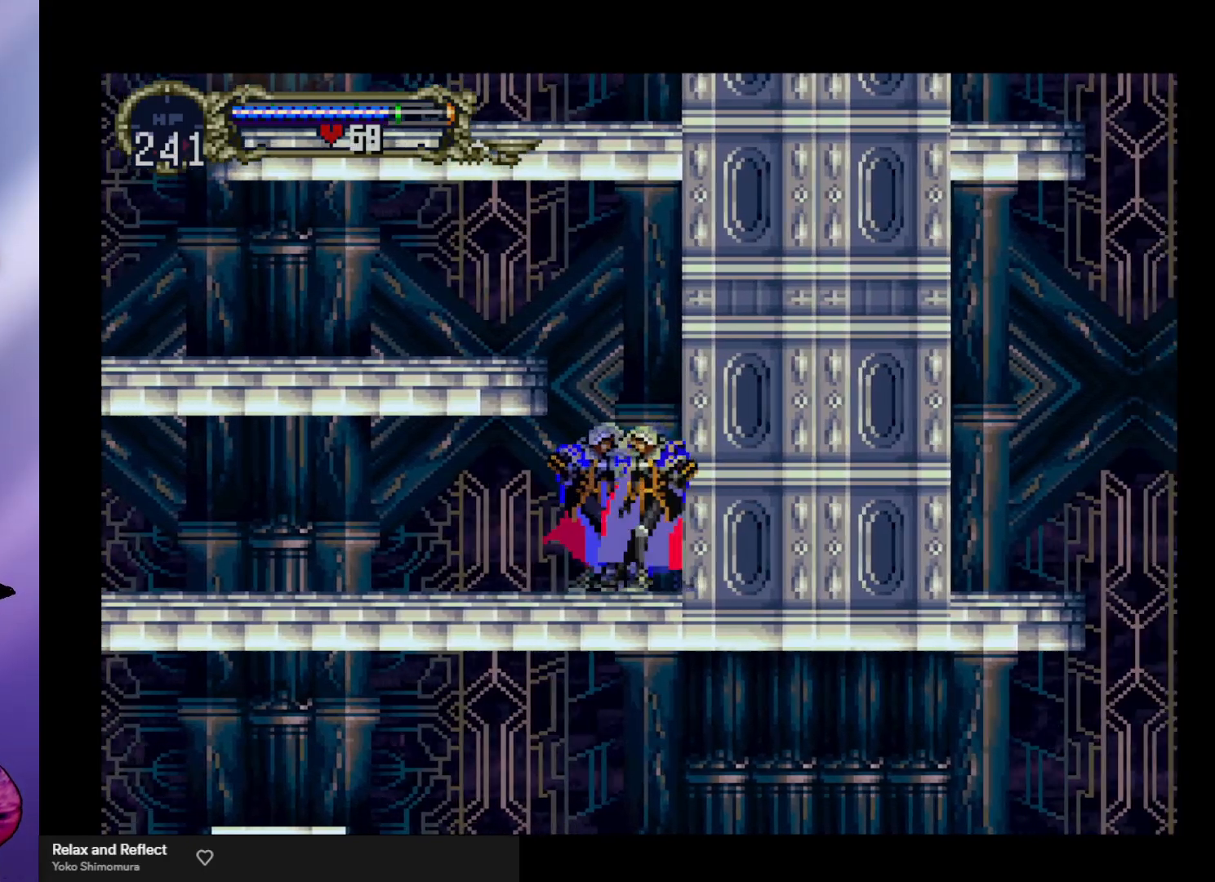
{"buttons": [], "left_stick": "center", "events": [[67, "left_stick", "left"], [167, "left_stick", "down-right"], [267, "left_stick", "center"], [300, "X", "down"], [367, "X", "up"]]}
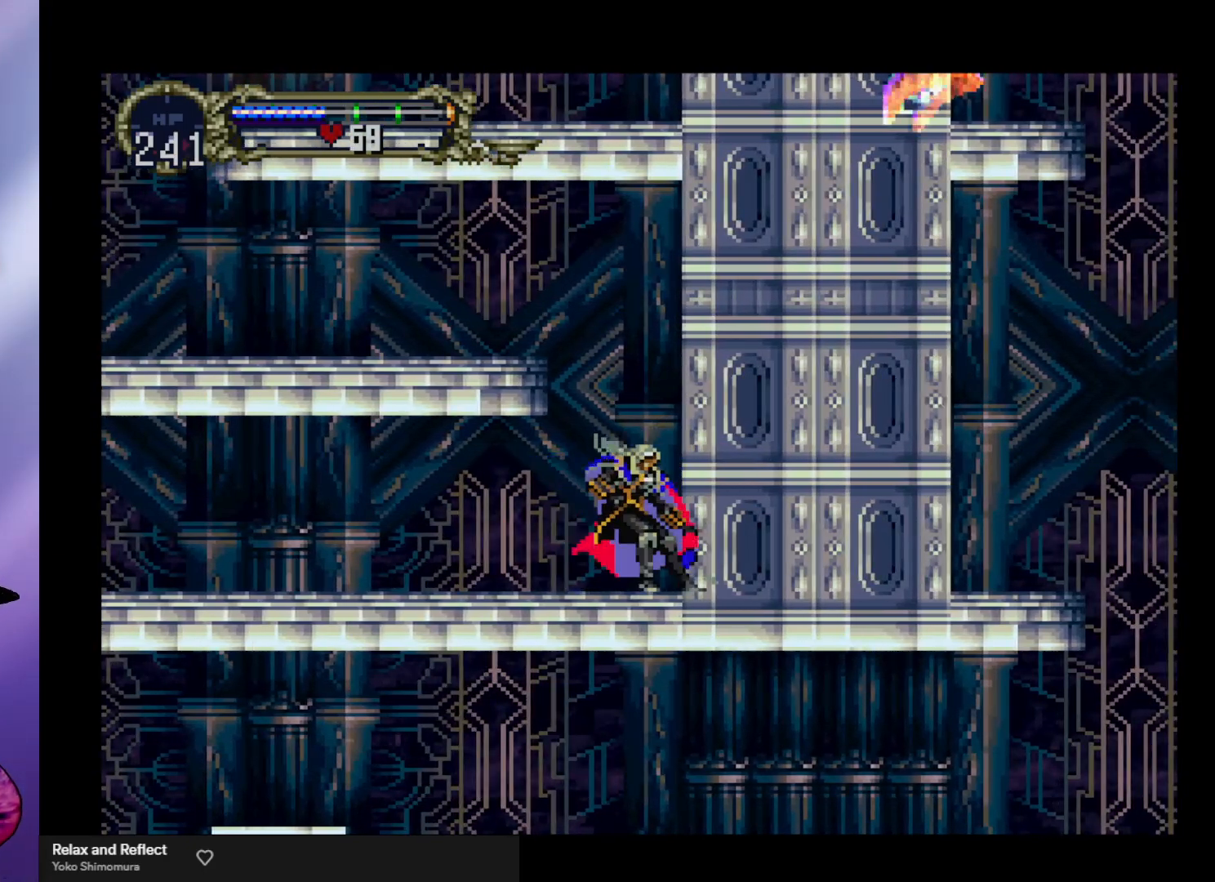
{"buttons": [], "left_stick": "center", "events": []}
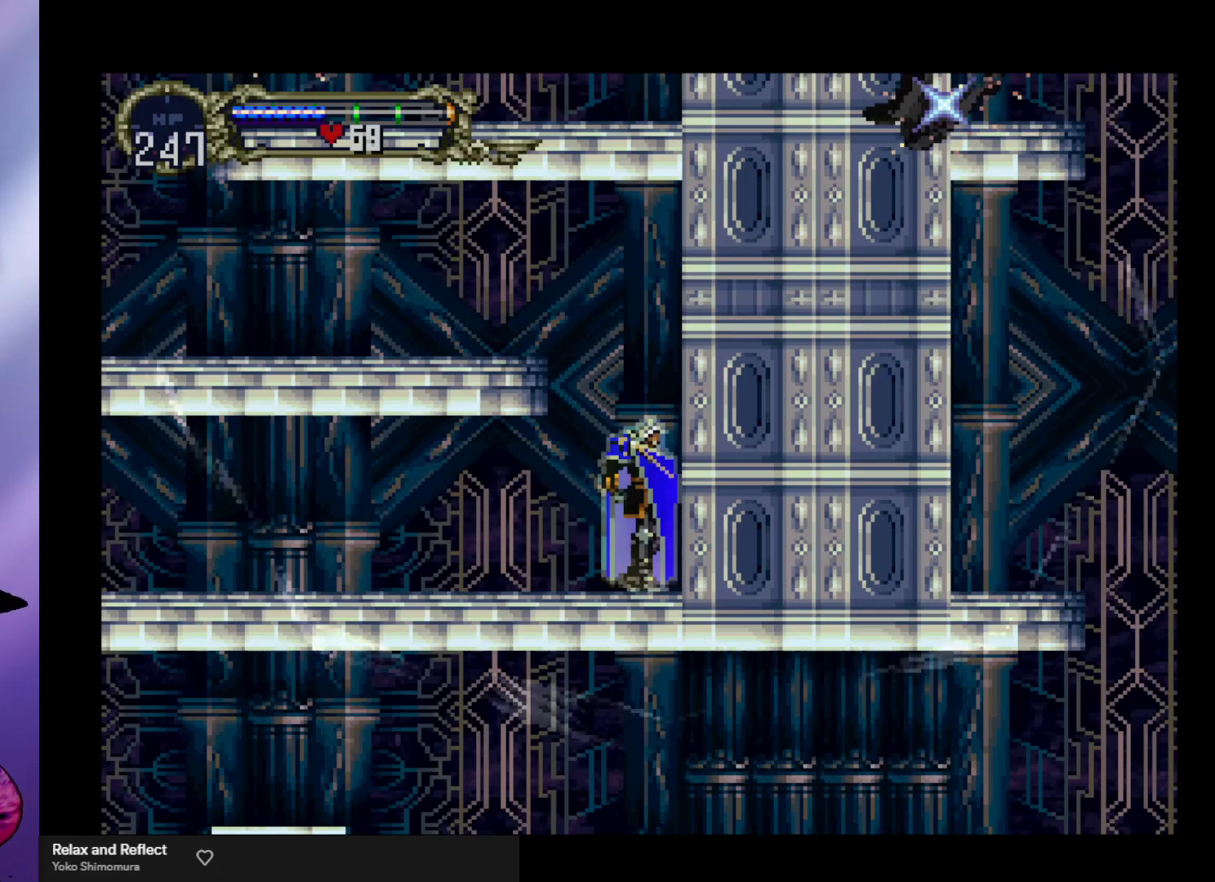
{"buttons": [], "left_stick": "center", "events": []}
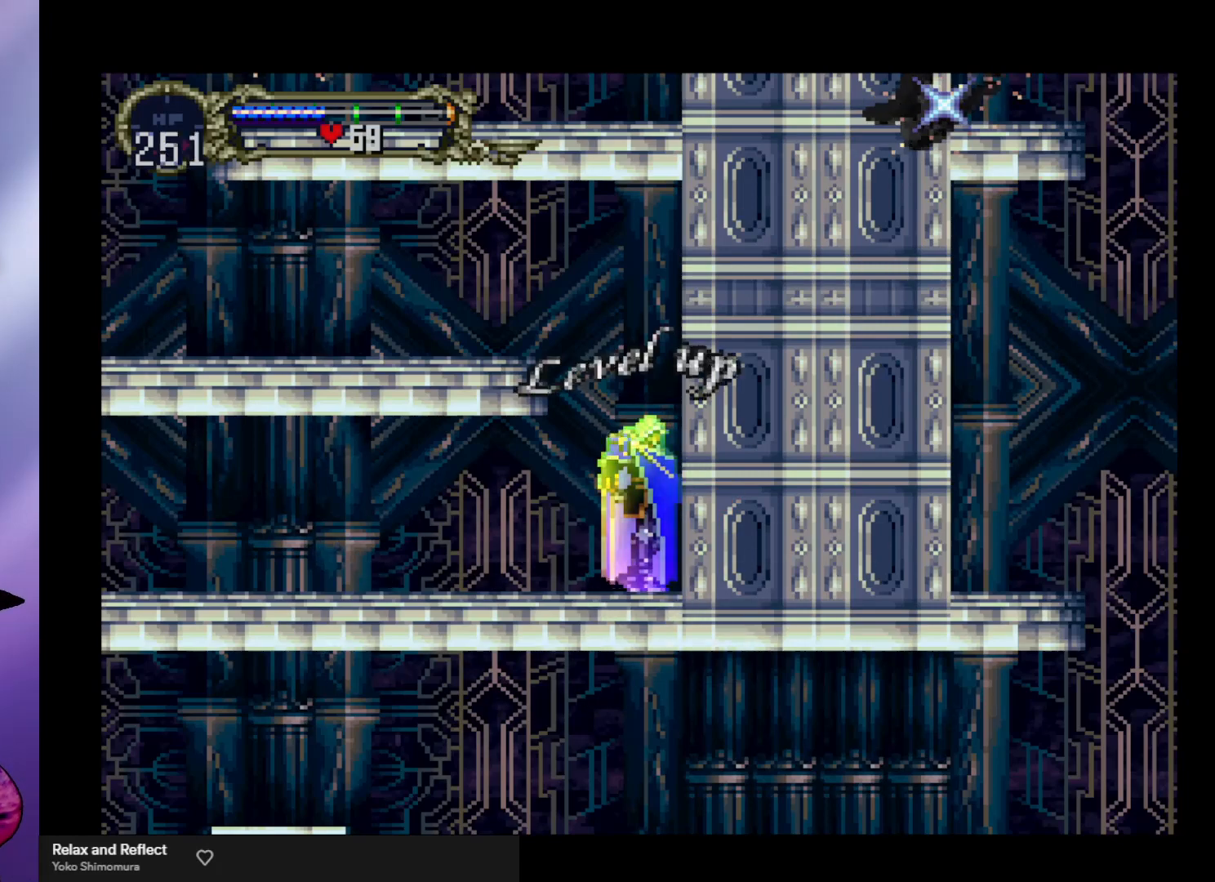
{"buttons": [], "left_stick": "center", "events": []}
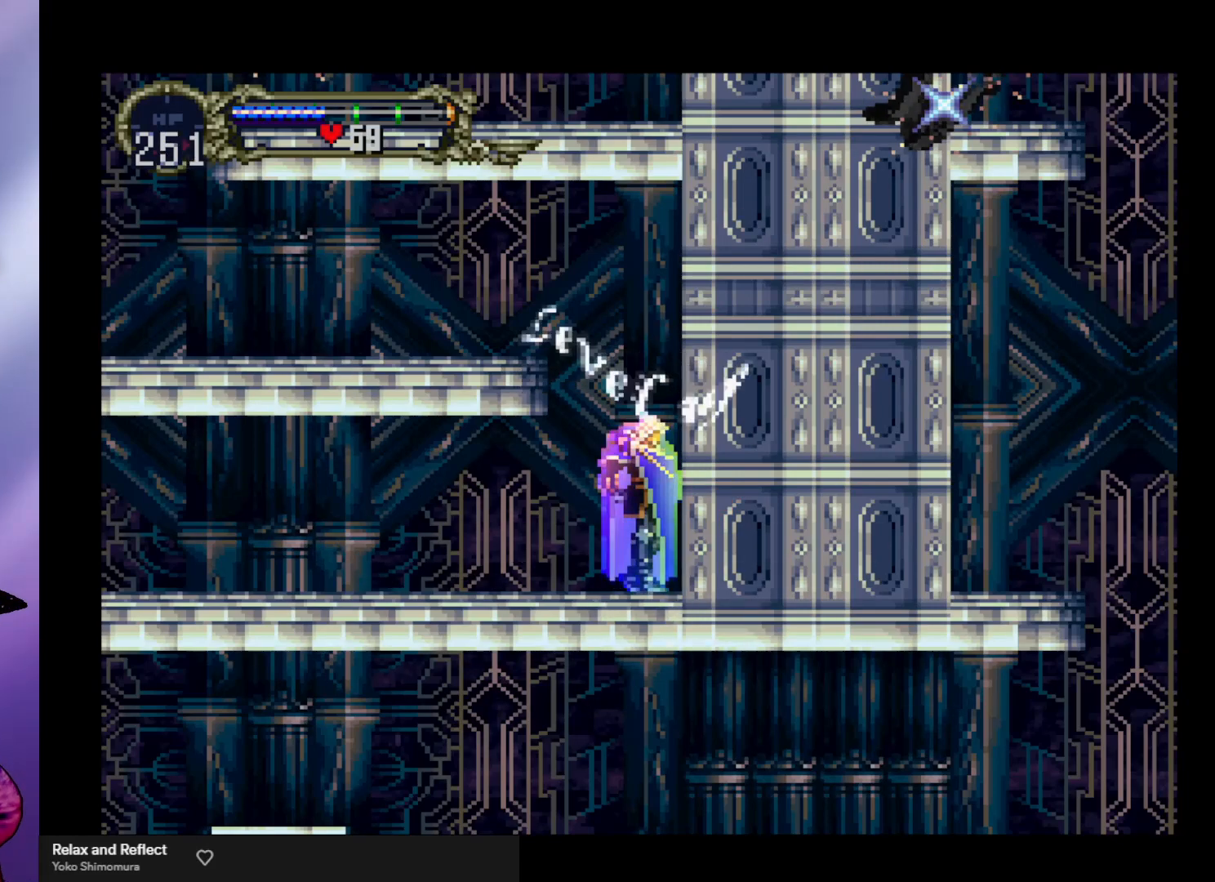
{"buttons": [], "left_stick": "center", "events": []}
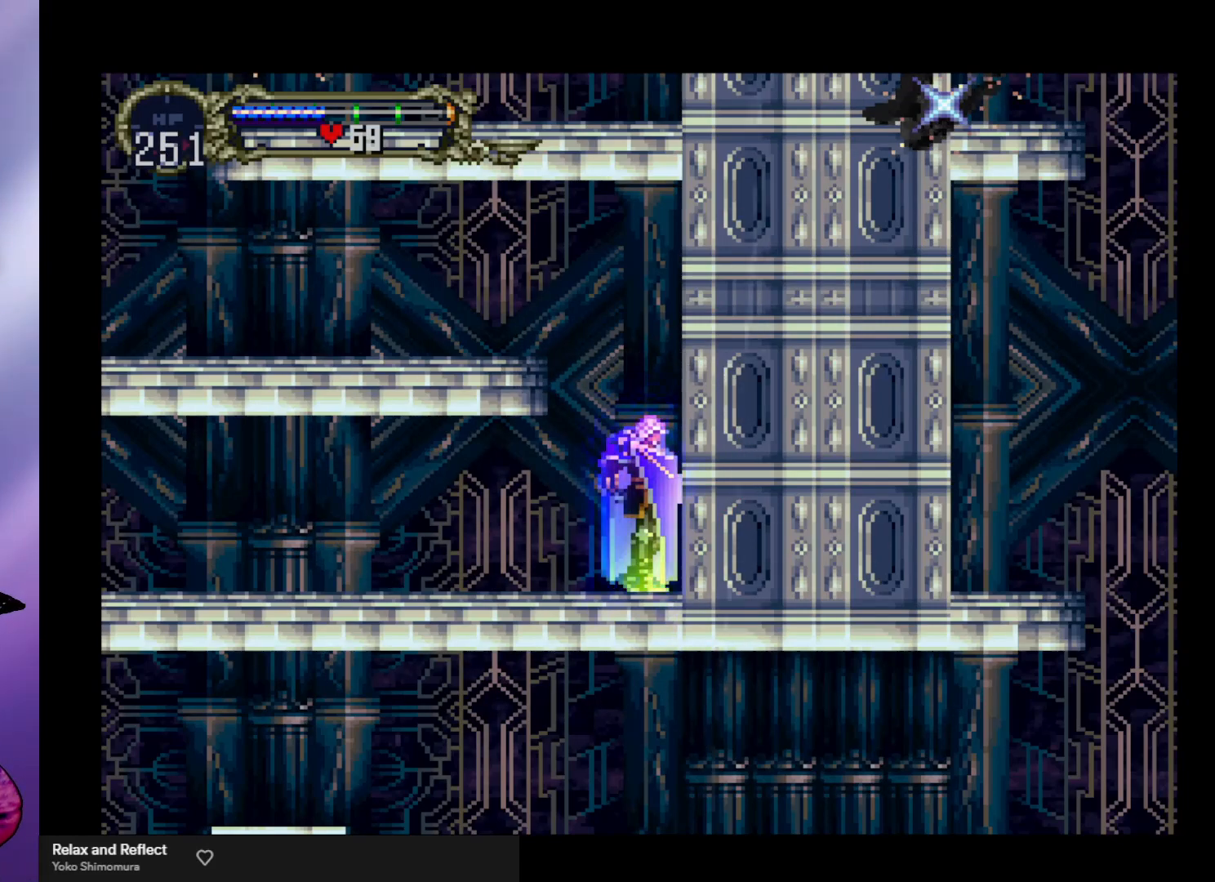
{"buttons": [], "left_stick": "center", "events": [[167, "B", "down"], [233, "Y", "down"], [300, "Y", "up"], [333, "B", "up"], [367, "B", "down"], [400, "Y", "down"], [433, "Y", "up"], [500, "B", "up"]]}
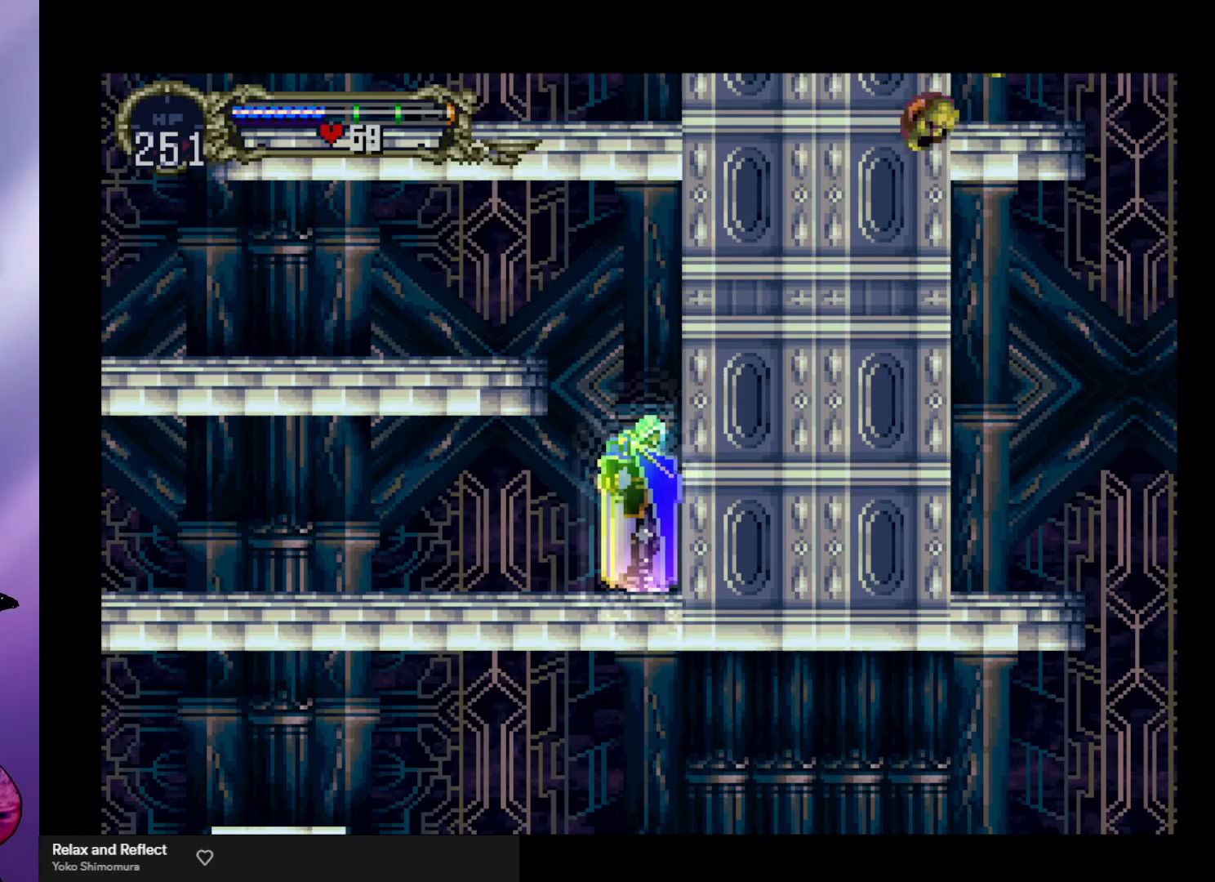
{"buttons": [], "left_stick": "center", "events": [[33, "B", "down"], [133, "B", "up"], [200, "B", "down"], [200, "Y", "down"], [267, "Y", "up"], [300, "B", "up"], [367, "B", "down"], [367, "Y", "down"], [433, "Y", "up"], [467, "B", "up"]]}
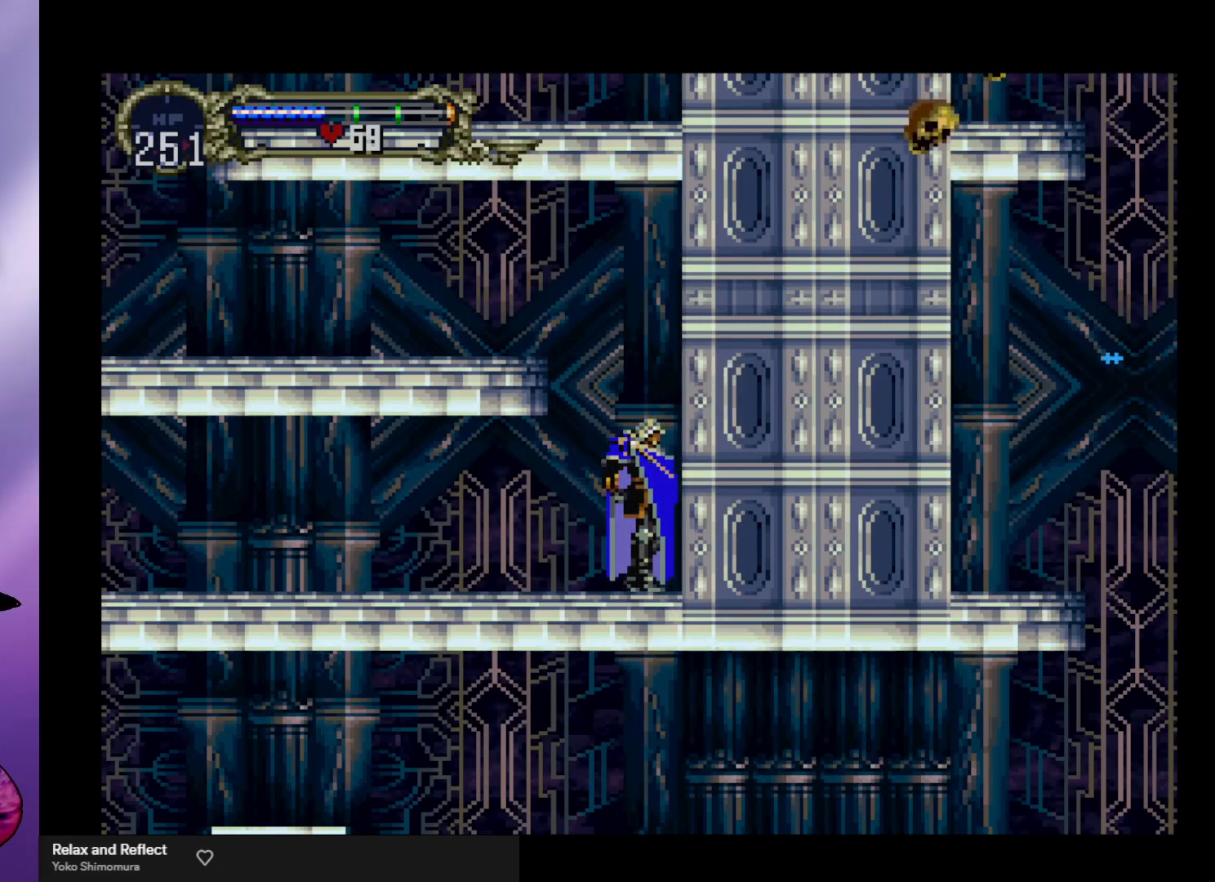
{"buttons": ["Y"], "left_stick": "center", "events": [[33, "Y", "down"], [67, "Y", "up"], [200, "Y", "down"], [300, "Y", "up"], [333, "Y", "down"], [433, "Y", "up"], [500, "Y", "down"]]}
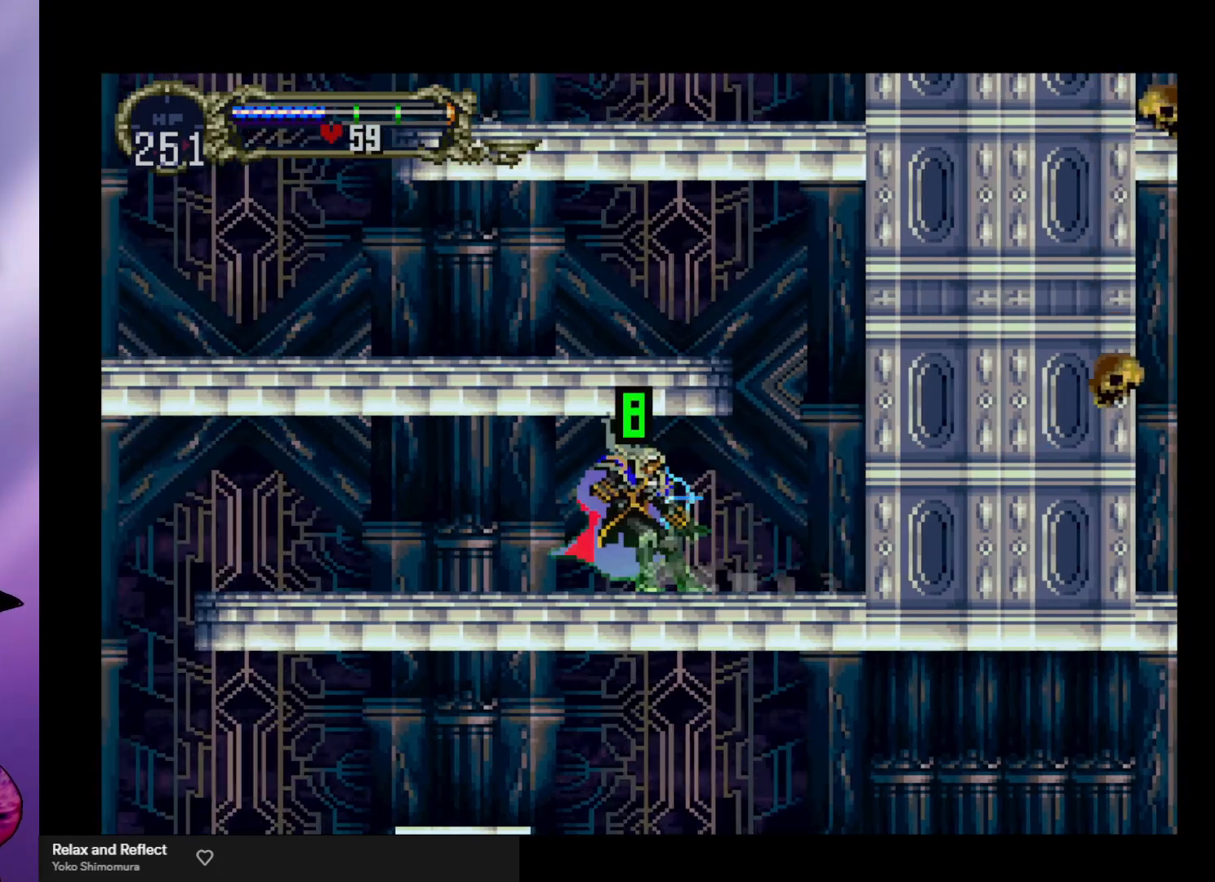
{"buttons": ["B", "Y"], "left_stick": "center", "events": [[33, "B", "down"], [100, "B", "up"], [100, "Y", "up"], [167, "B", "down"], [167, "Y", "down"], [233, "Y", "up"], [267, "B", "up"], [333, "B", "down"], [400, "B", "up"], [467, "B", "down"], [500, "Y", "down"]]}
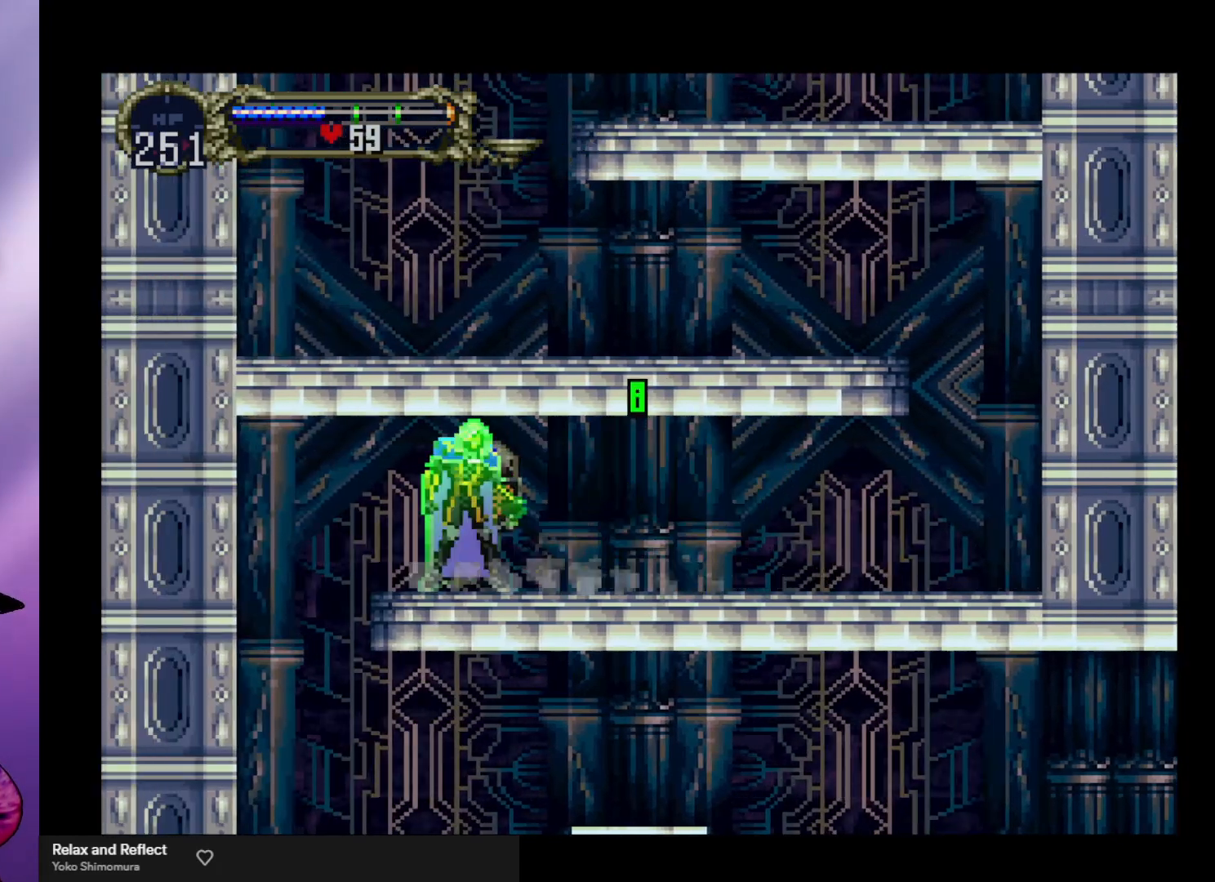
{"buttons": [], "left_stick": "right", "events": [[33, "Y", "up"], [67, "B", "up"], [100, "B", "down"], [133, "Y", "down"], [200, "B", "up"], [200, "Y", "up"], [400, "left_stick", "right"]]}
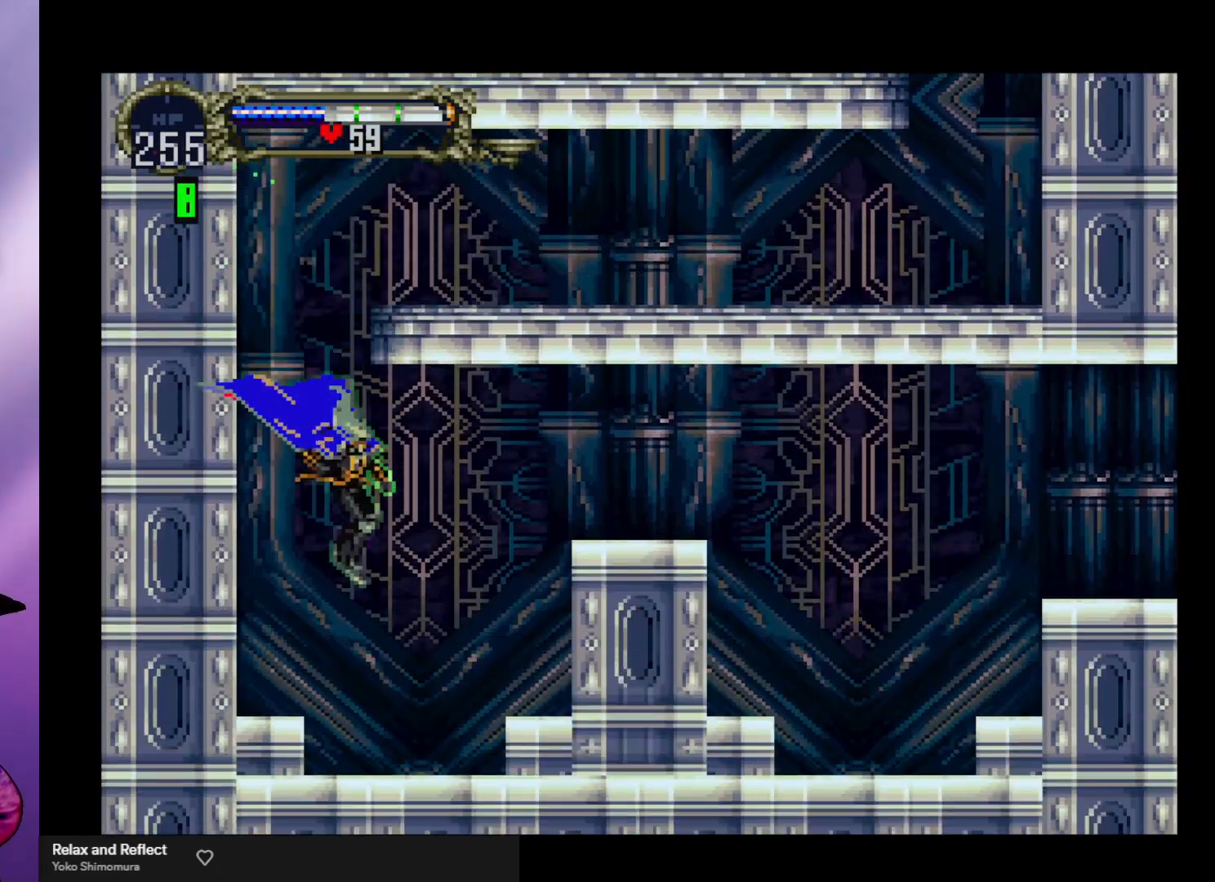
{"buttons": ["A"], "left_stick": "right", "events": [[300, "A", "down"]]}
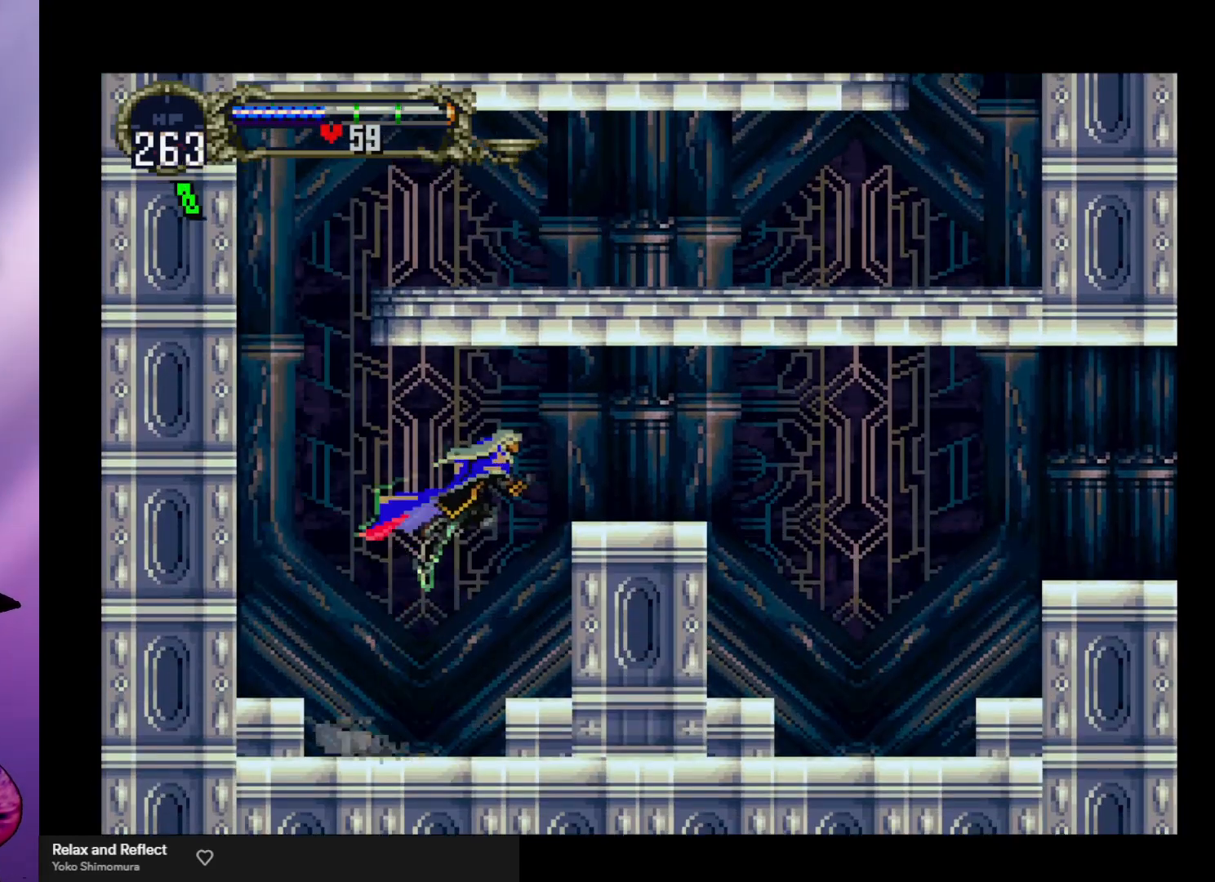
{"buttons": [], "left_stick": "right", "events": [[67, "A", "up"], [167, "A", "down"], [267, "X", "down"], [333, "A", "up"], [433, "X", "up"]]}
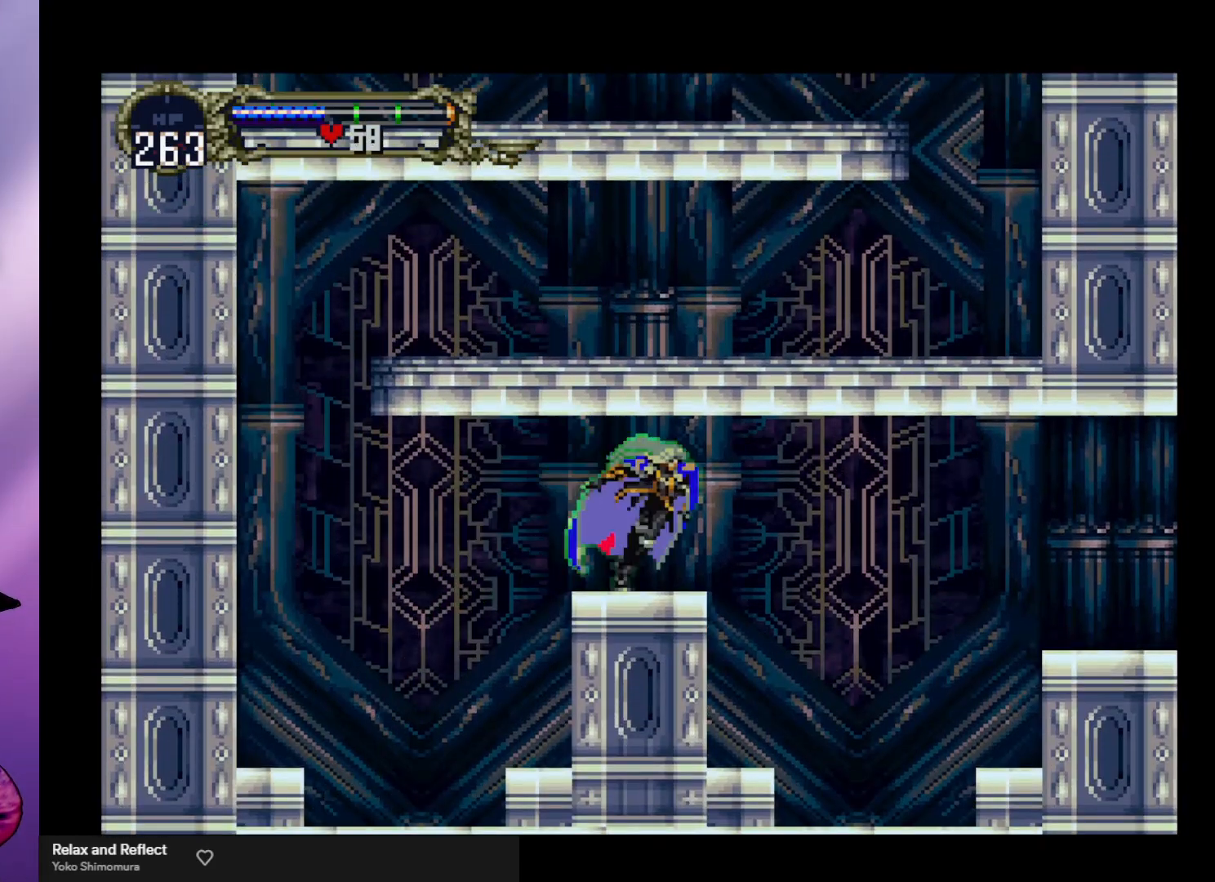
{"buttons": [], "left_stick": "right", "events": []}
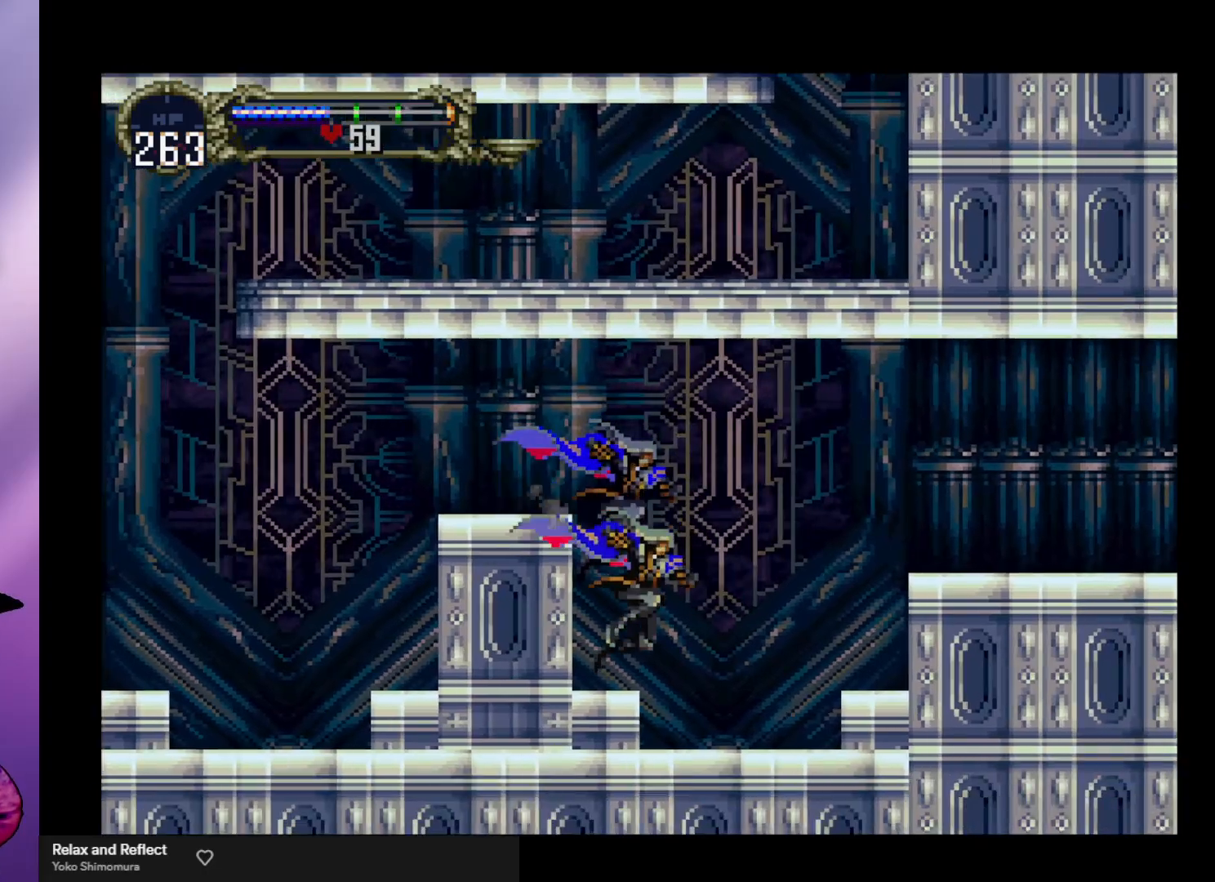
{"buttons": ["A"], "left_stick": "right", "events": [[267, "A", "down"]]}
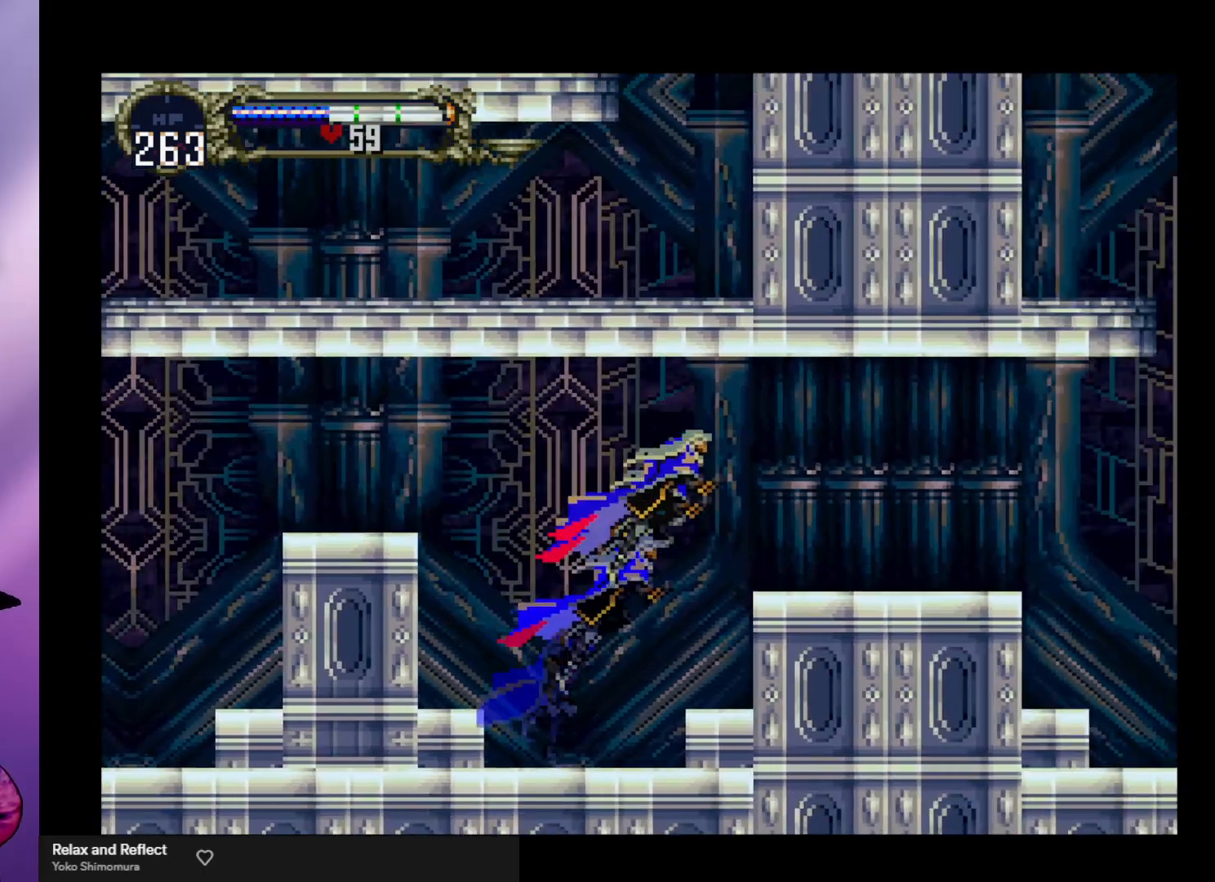
{"buttons": [], "left_stick": "right", "events": [[200, "A", "up"]]}
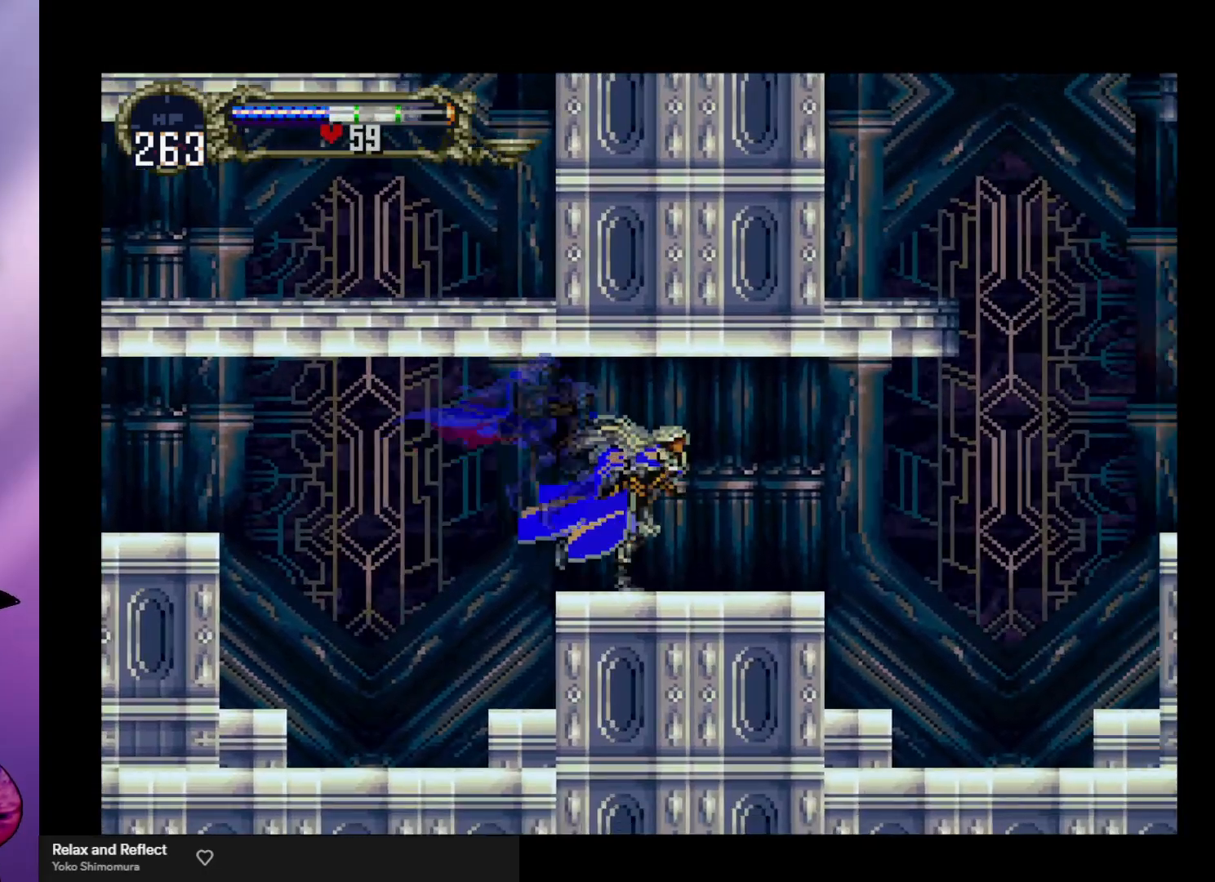
{"buttons": [], "left_stick": "right", "events": []}
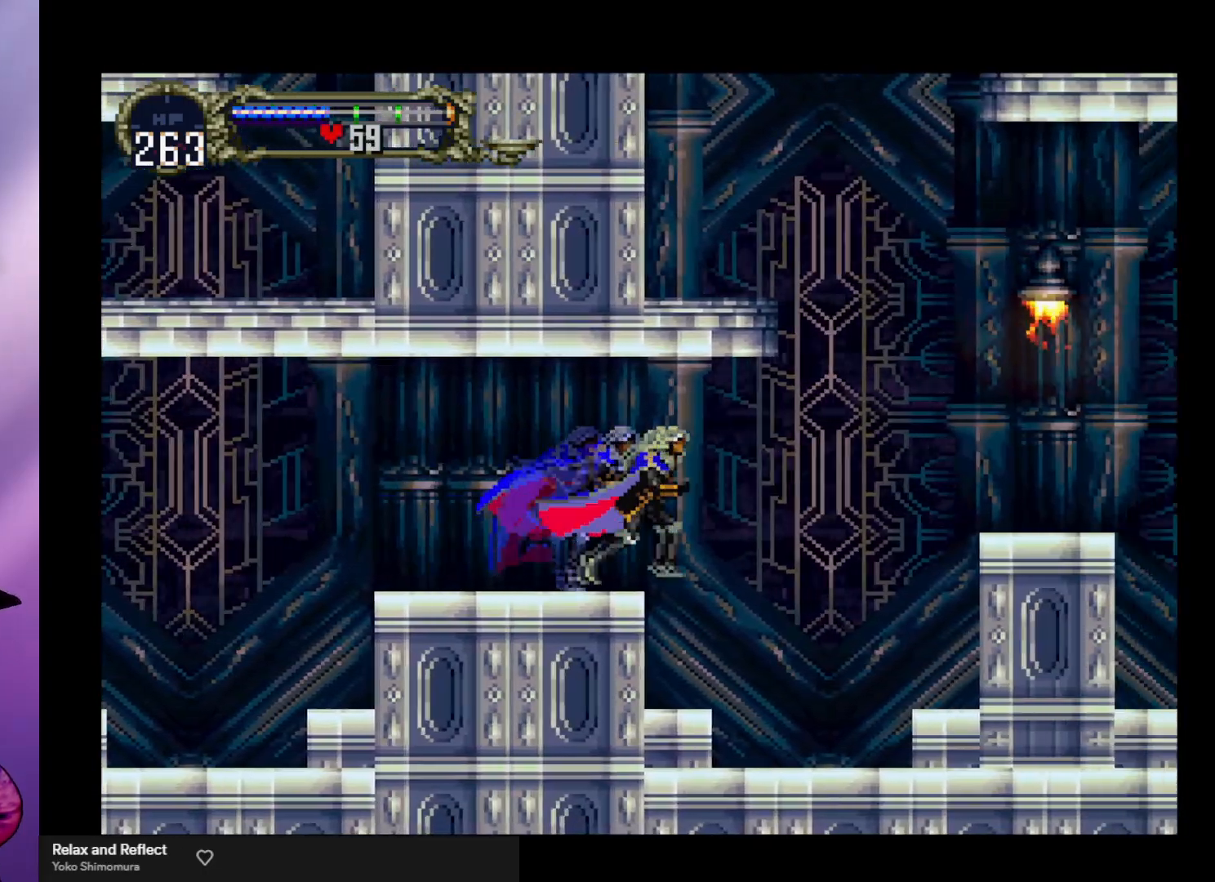
{"buttons": [], "left_stick": "right", "events": []}
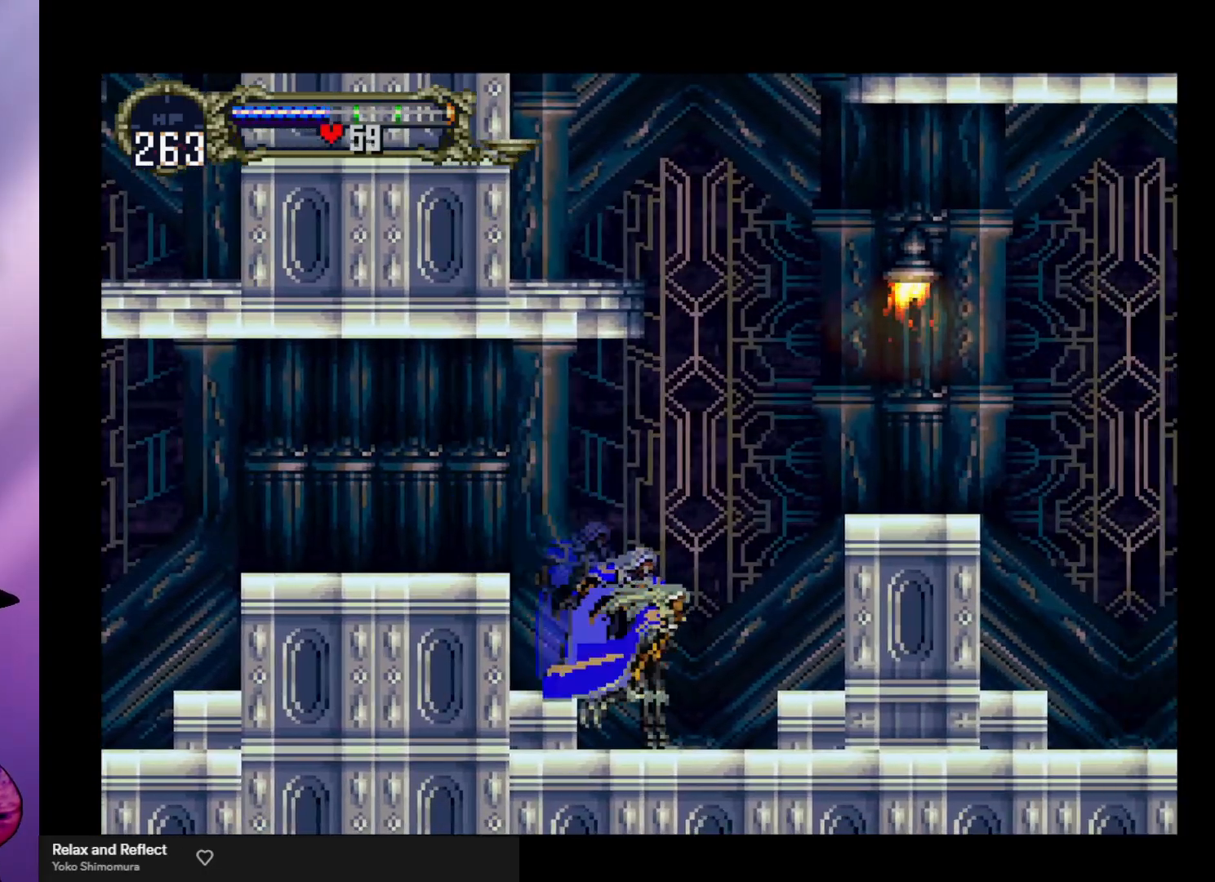
{"buttons": ["A"], "left_stick": "right", "events": [[167, "A", "down"]]}
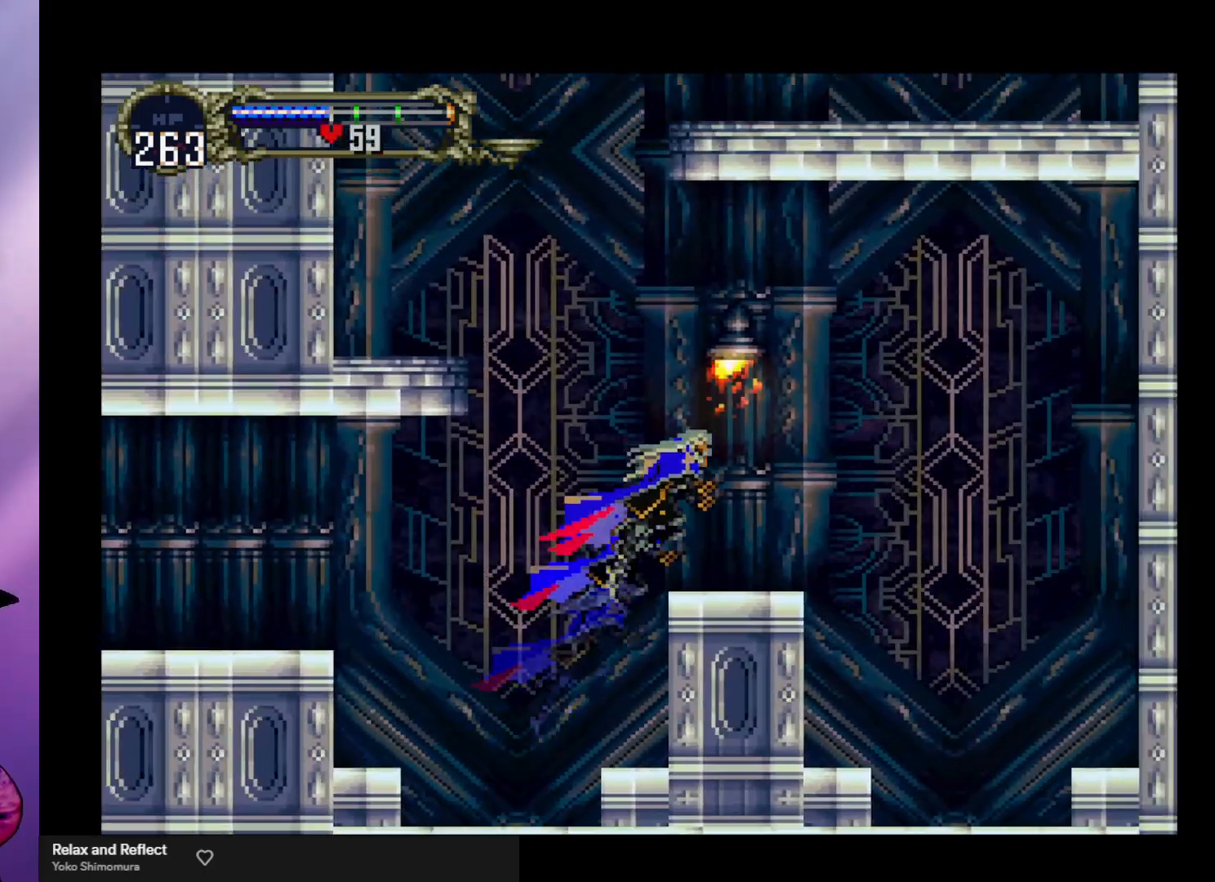
{"buttons": ["A"], "left_stick": "left", "events": [[67, "A", "up"], [233, "left_stick", "center"], [300, "left_stick", "left"], [500, "A", "down"]]}
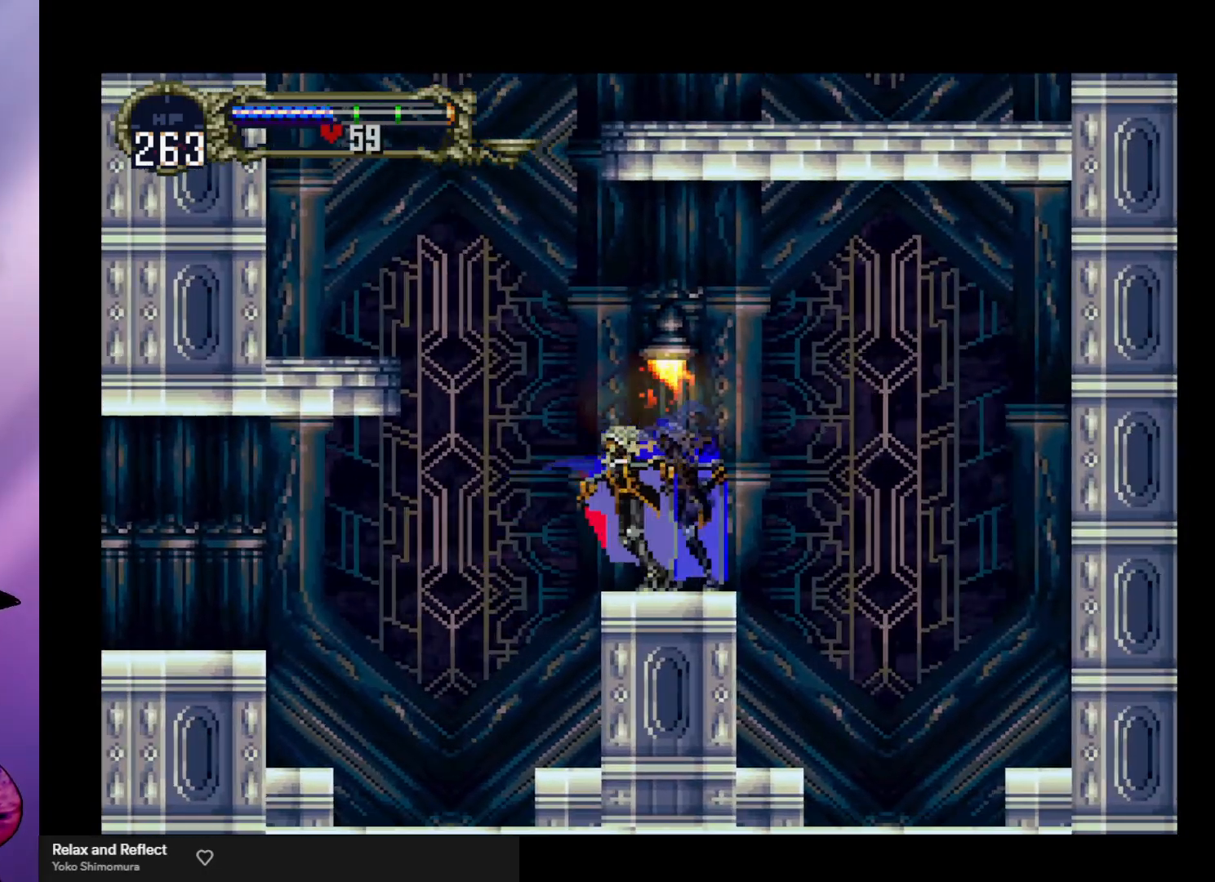
{"buttons": ["A"], "left_stick": "left", "events": []}